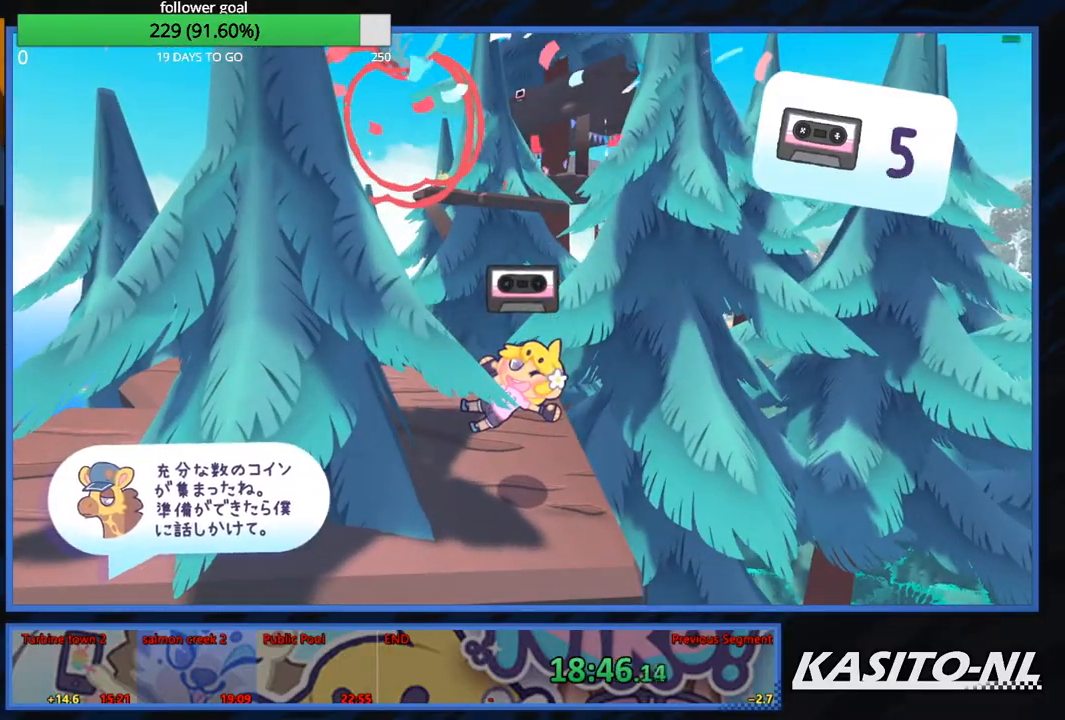
Gameplay with a controller (Xbox layout); each line is a JSON object with the inputs held at the frame after it. "events" lists button and stick changes between this image and that frame as [ms after this image, input, new state], when the widget could be followed in between.
{"buttons": [], "left_stick": "center", "right_stick": "center", "events": [[367, "left_stick", "center"]]}
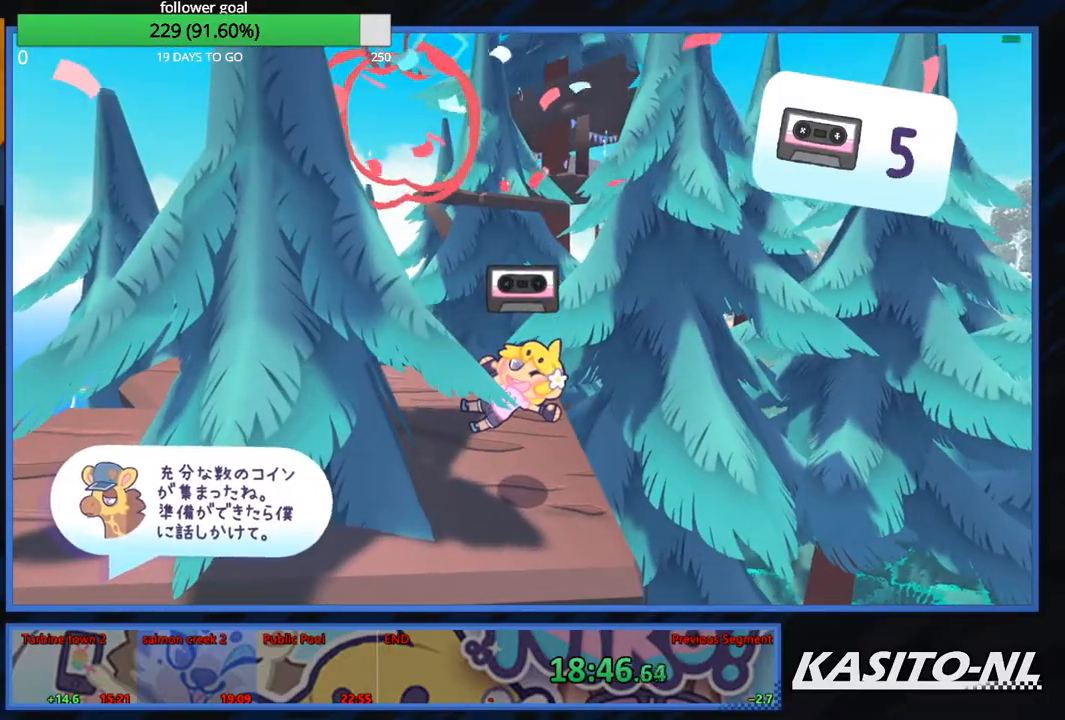
{"buttons": [], "left_stick": "up", "right_stick": "center", "events": [[100, "left_stick", "up-left"], [400, "left_stick", "up"]]}
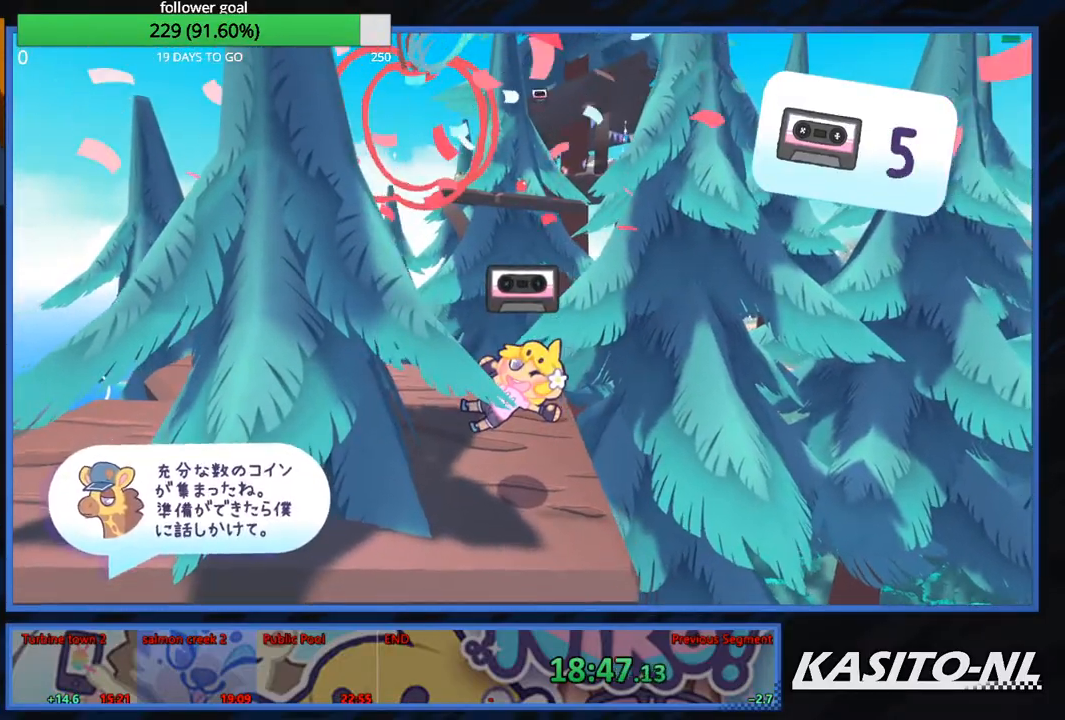
{"buttons": [], "left_stick": "up", "right_stick": "center", "events": []}
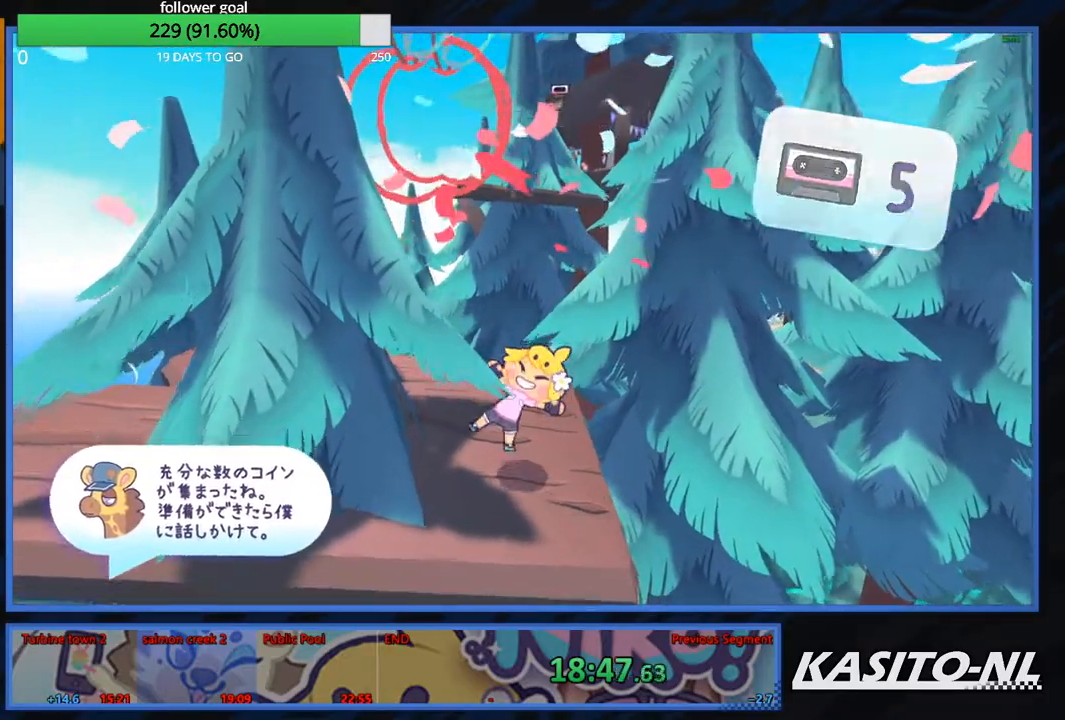
{"buttons": [], "left_stick": "up", "right_stick": "center", "events": []}
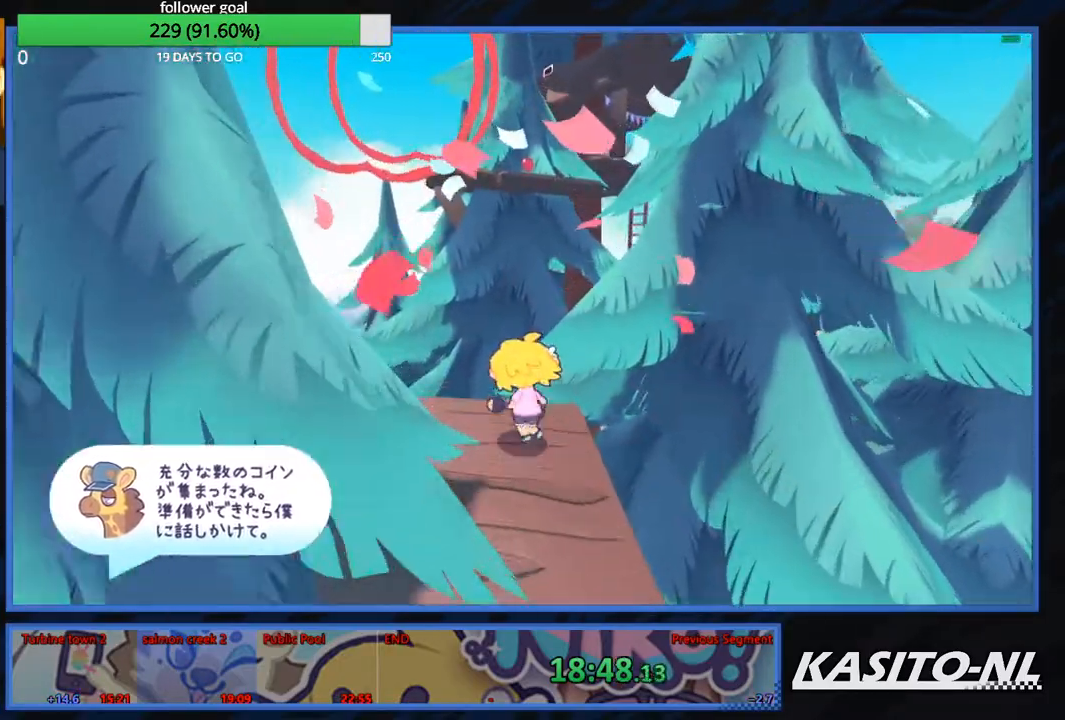
{"buttons": [], "left_stick": "up", "right_stick": "center", "events": [[134, "A", "down"], [434, "A", "up"]]}
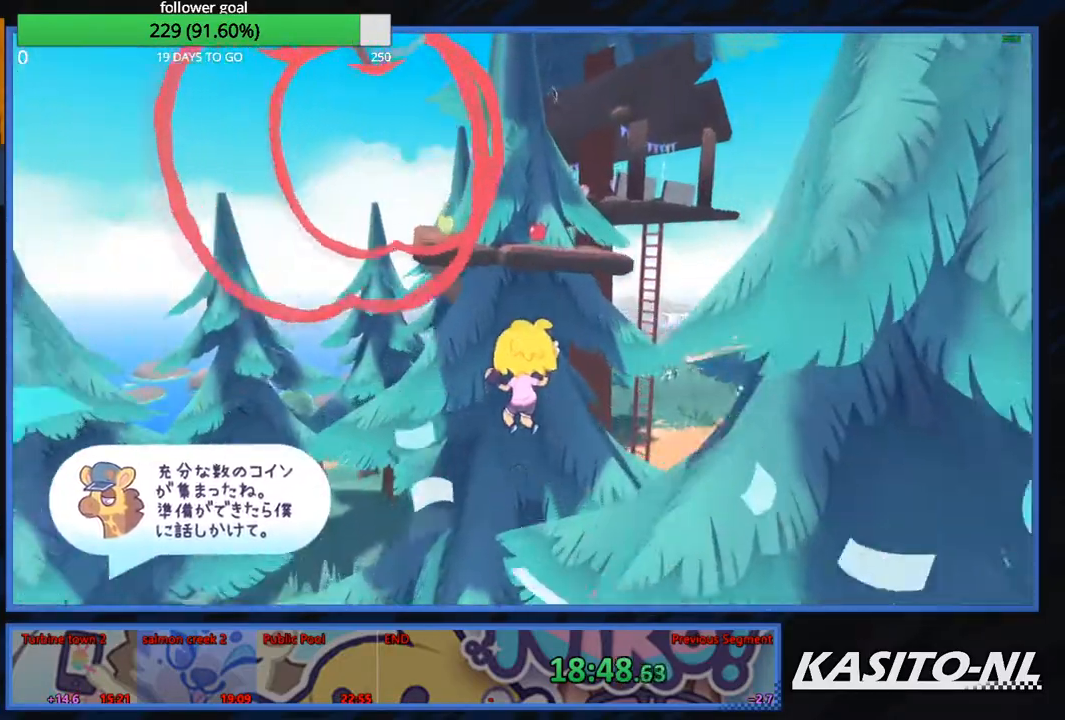
{"buttons": [], "left_stick": "up", "right_stick": "center", "events": [[133, "X", "down"], [400, "X", "up"]]}
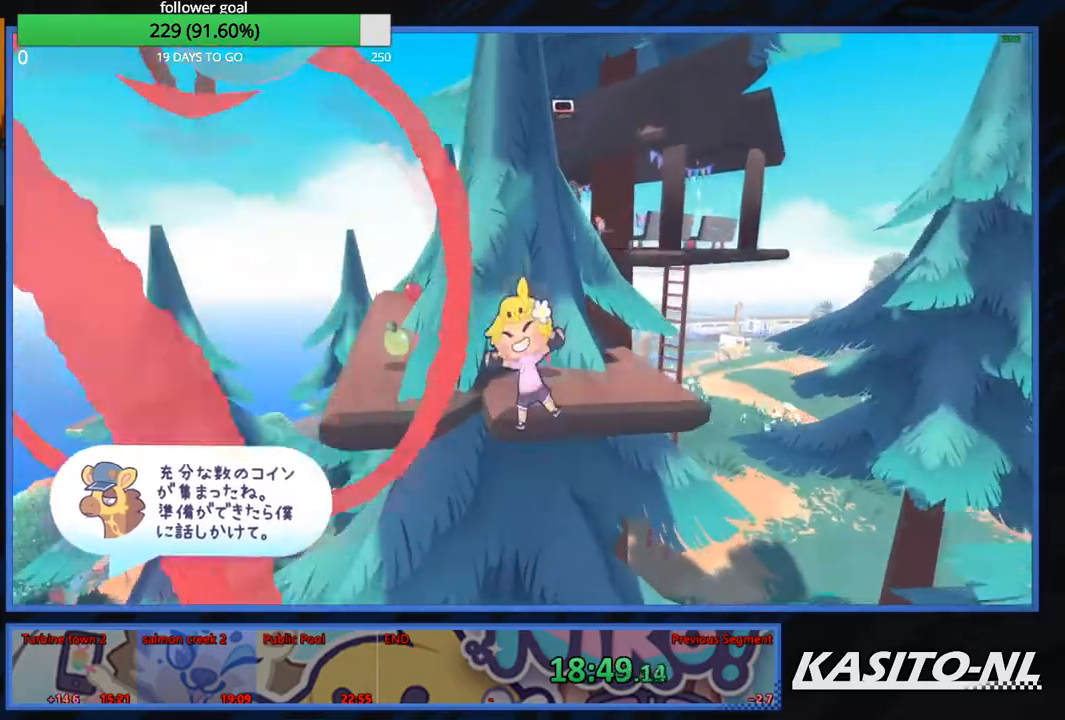
{"buttons": [], "left_stick": "down", "right_stick": "center", "events": [[368, "left_stick", "right"], [468, "left_stick", "down"]]}
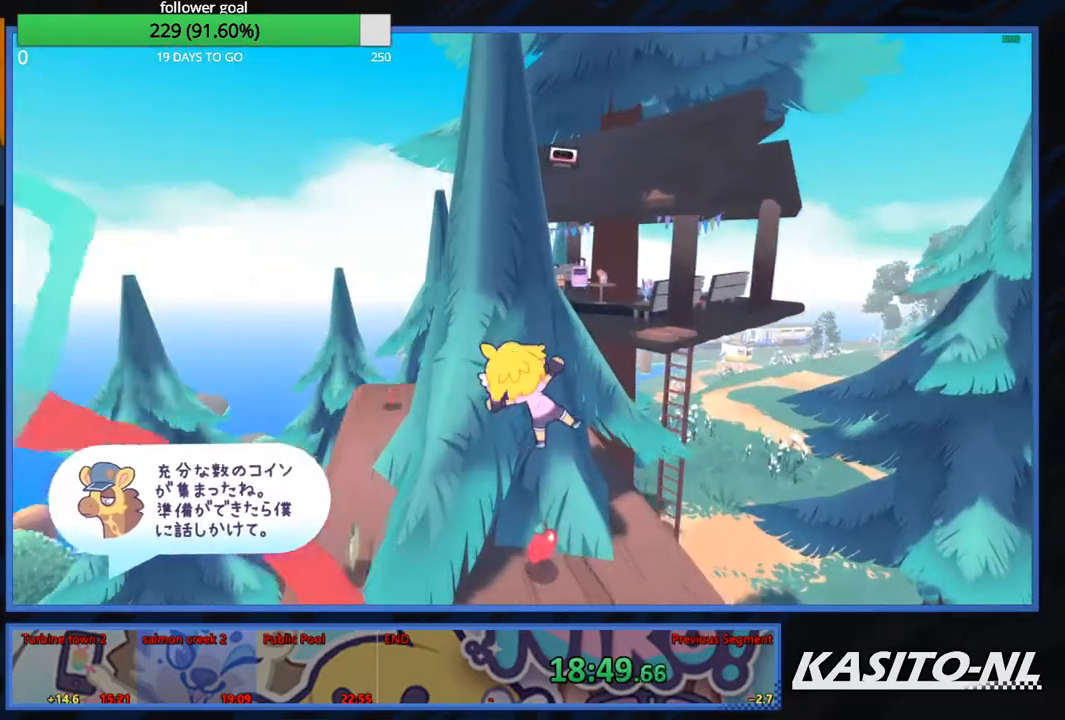
{"buttons": [], "left_stick": "up-left", "right_stick": "center", "events": [[267, "left_stick", "left"], [334, "left_stick", "up-left"]]}
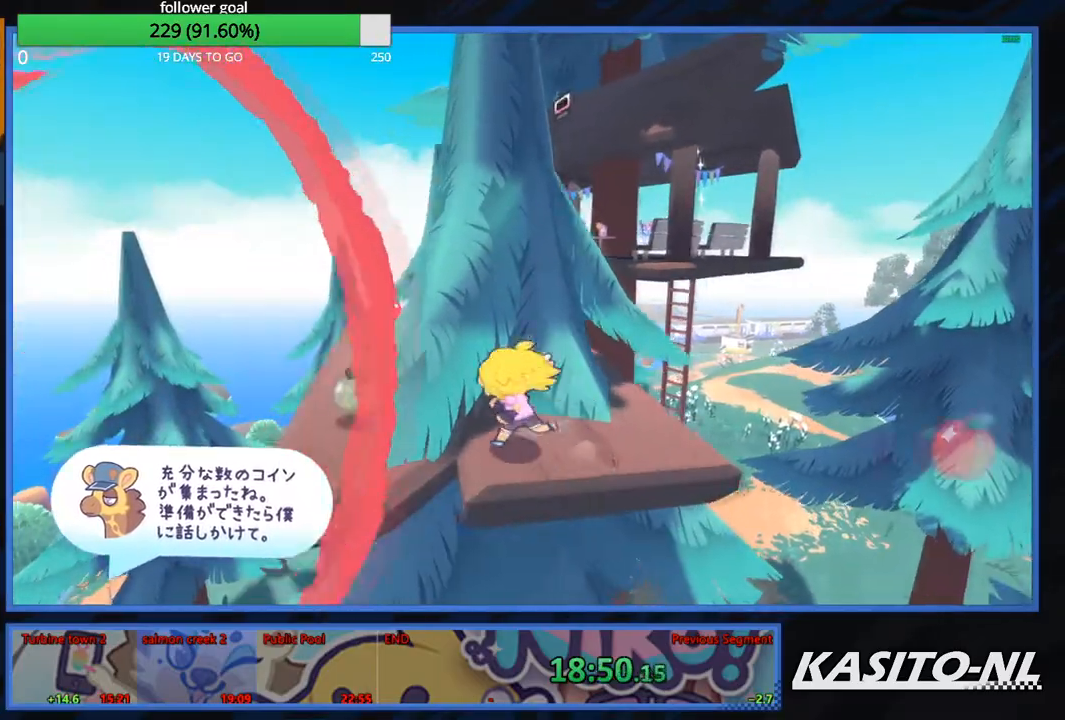
{"buttons": [], "left_stick": "up", "right_stick": "right", "events": [[67, "left_stick", "left"], [267, "left_stick", "up-left"], [468, "left_stick", "up"], [501, "right_stick", "right"]]}
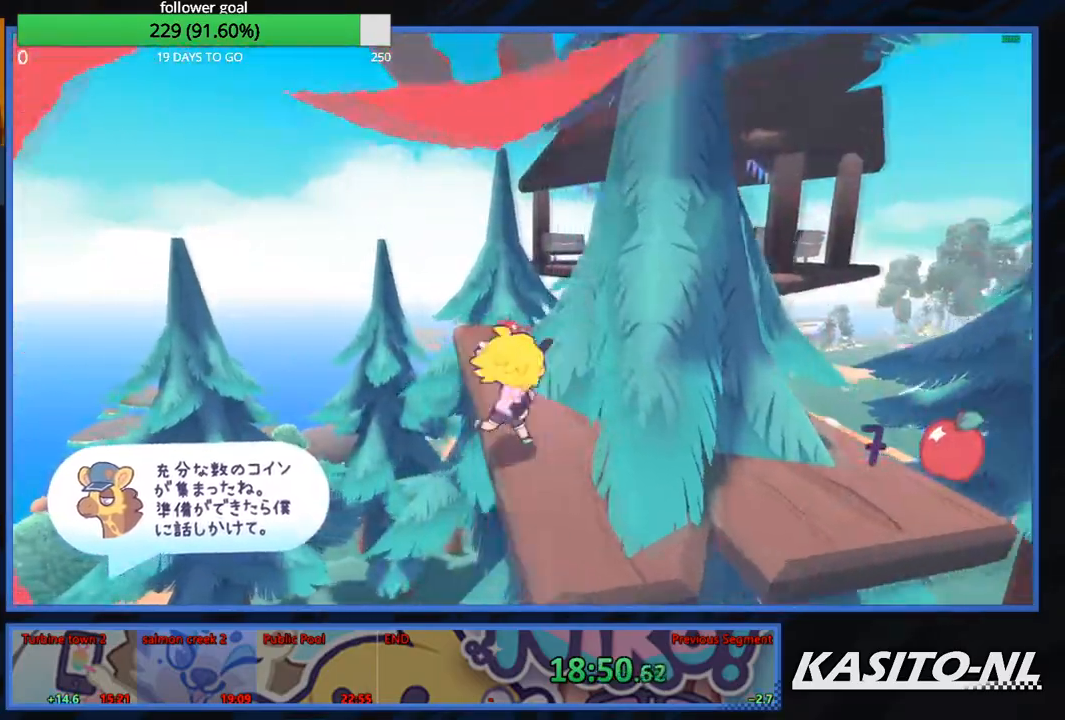
{"buttons": [], "left_stick": "up-left", "right_stick": "right", "events": [[200, "left_stick", "up-left"], [300, "right_stick", "center"], [400, "right_stick", "right"]]}
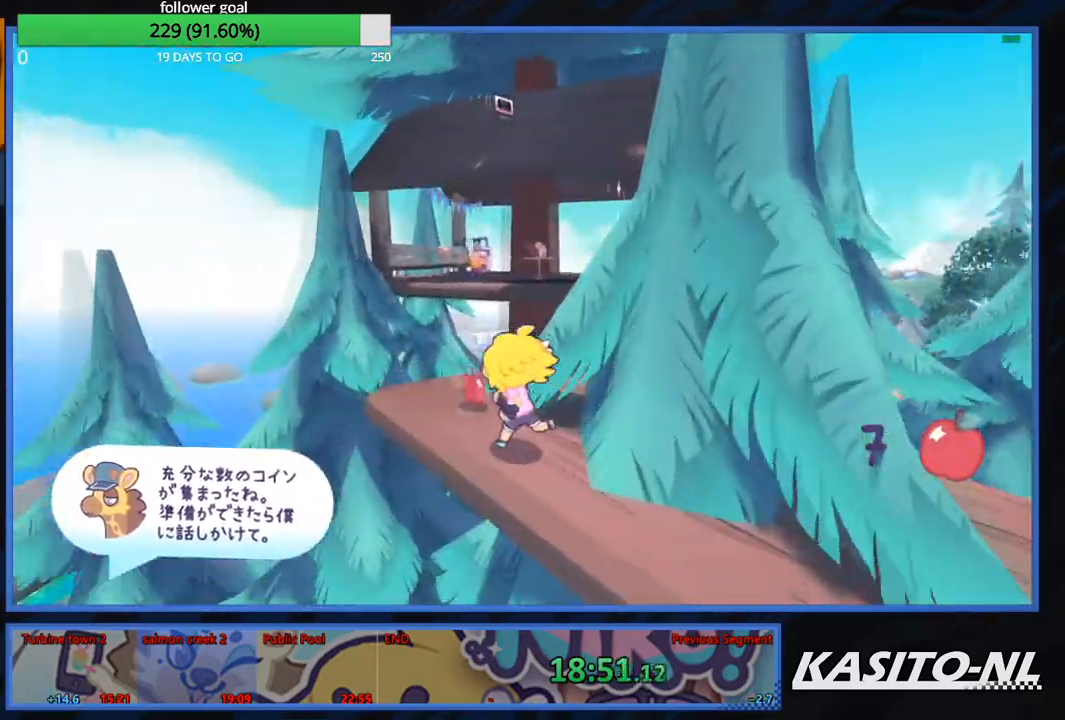
{"buttons": ["A"], "left_stick": "up", "right_stick": "center", "events": [[67, "left_stick", "up"], [67, "right_stick", "center"], [167, "left_stick", "up-left"], [301, "left_stick", "up"], [368, "A", "down"]]}
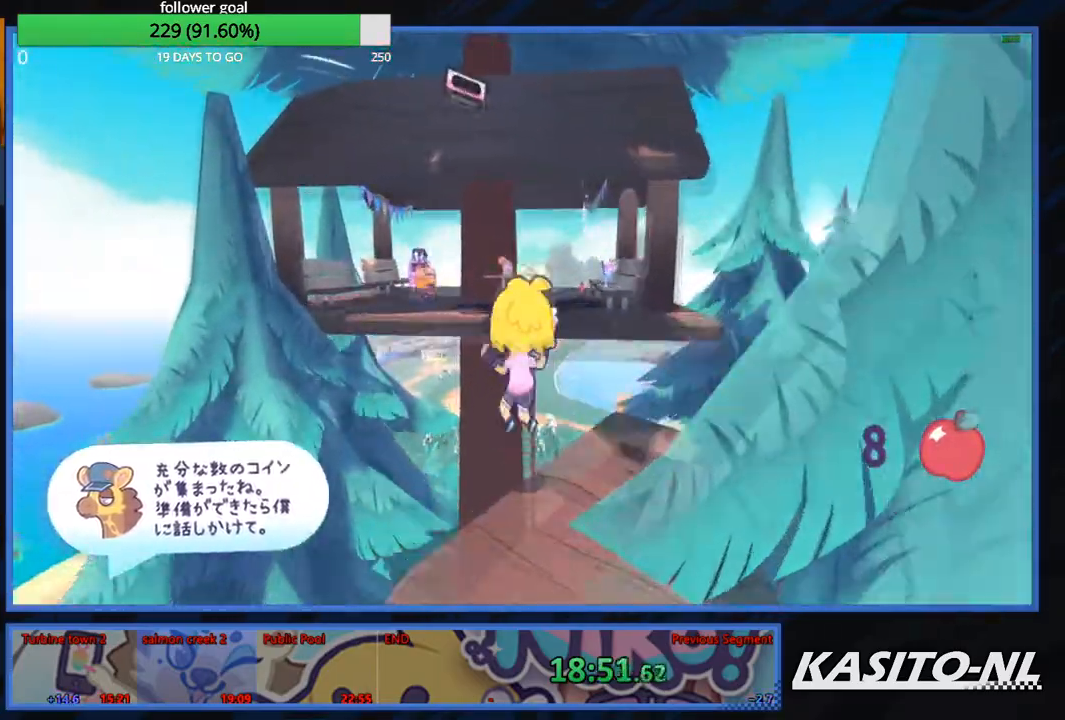
{"buttons": ["X"], "left_stick": "up", "right_stick": "center", "events": [[167, "A", "up"], [334, "X", "down"]]}
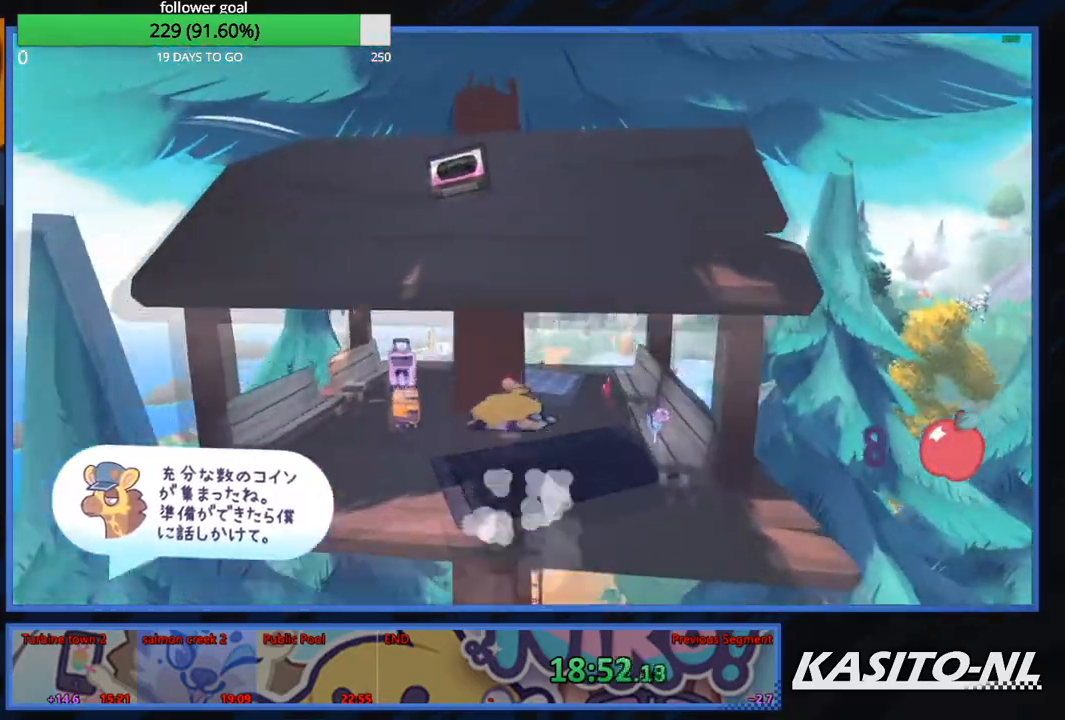
{"buttons": [], "left_stick": "up-left", "right_stick": "center", "events": [[67, "X", "up"], [201, "left_stick", "up-left"]]}
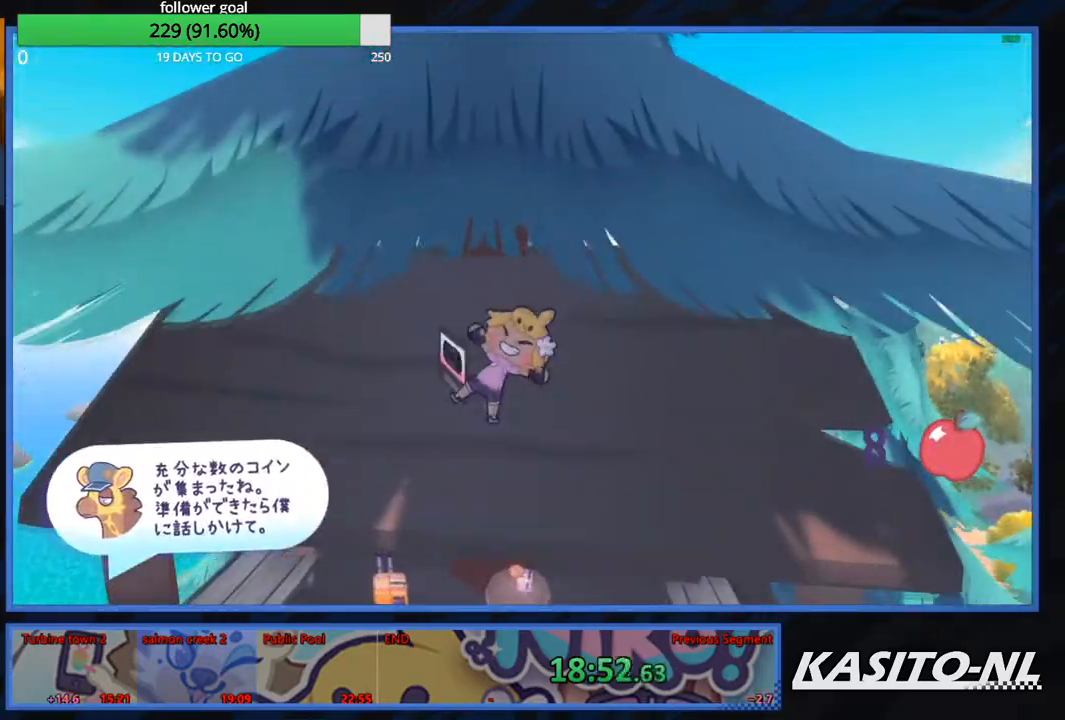
{"buttons": [], "left_stick": "up-right", "right_stick": "center", "events": [[33, "right_stick", "left"], [133, "right_stick", "center"], [200, "left_stick", "up"], [300, "left_stick", "up-right"], [334, "right_stick", "right"], [467, "right_stick", "center"]]}
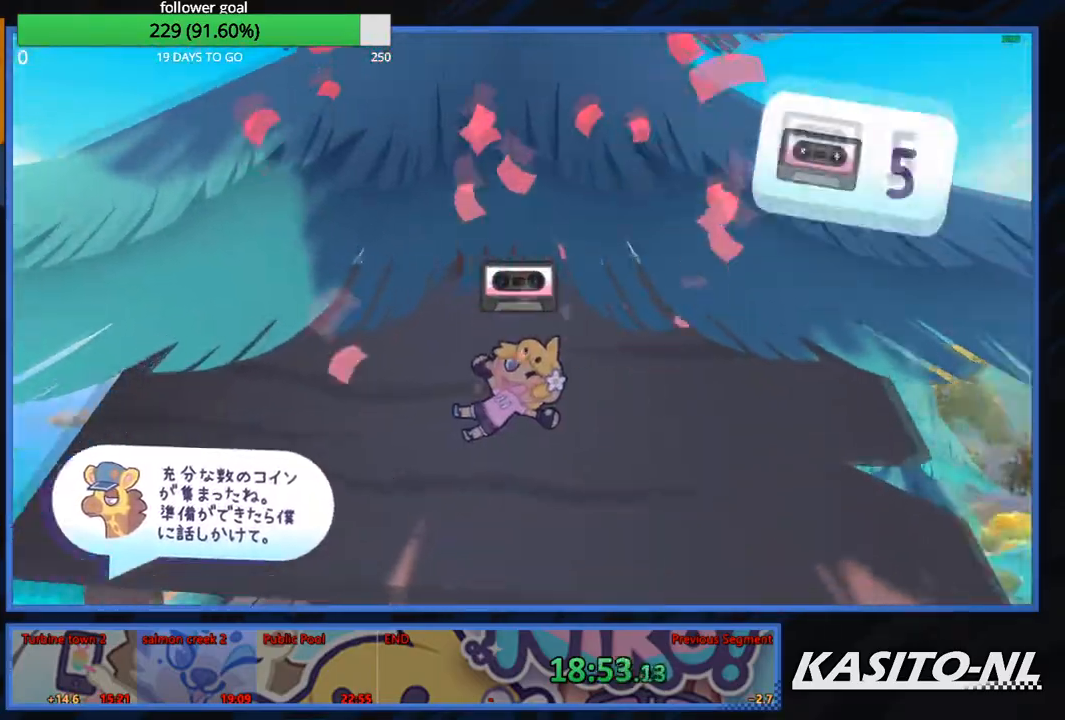
{"buttons": [], "left_stick": "right", "right_stick": "down-left", "events": [[34, "left_stick", "right"], [434, "right_stick", "down-left"]]}
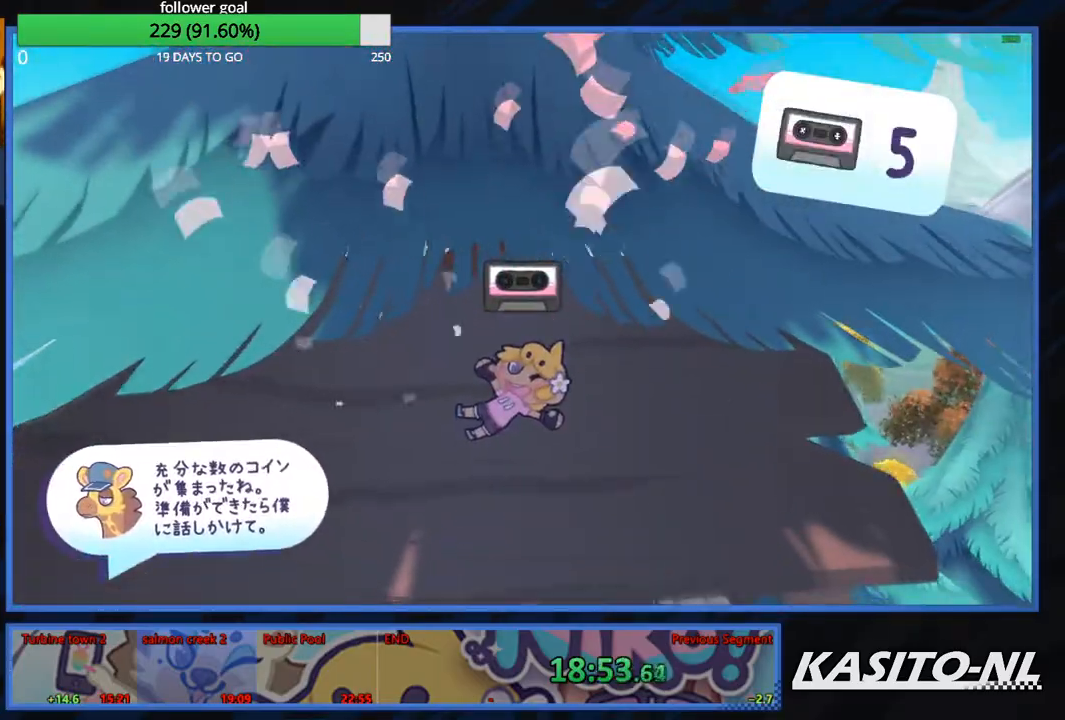
{"buttons": [], "left_stick": "down-right", "right_stick": "center", "events": [[100, "right_stick", "center"], [234, "right_stick", "left"], [300, "right_stick", "down-left"], [400, "left_stick", "down-right"], [400, "right_stick", "center"]]}
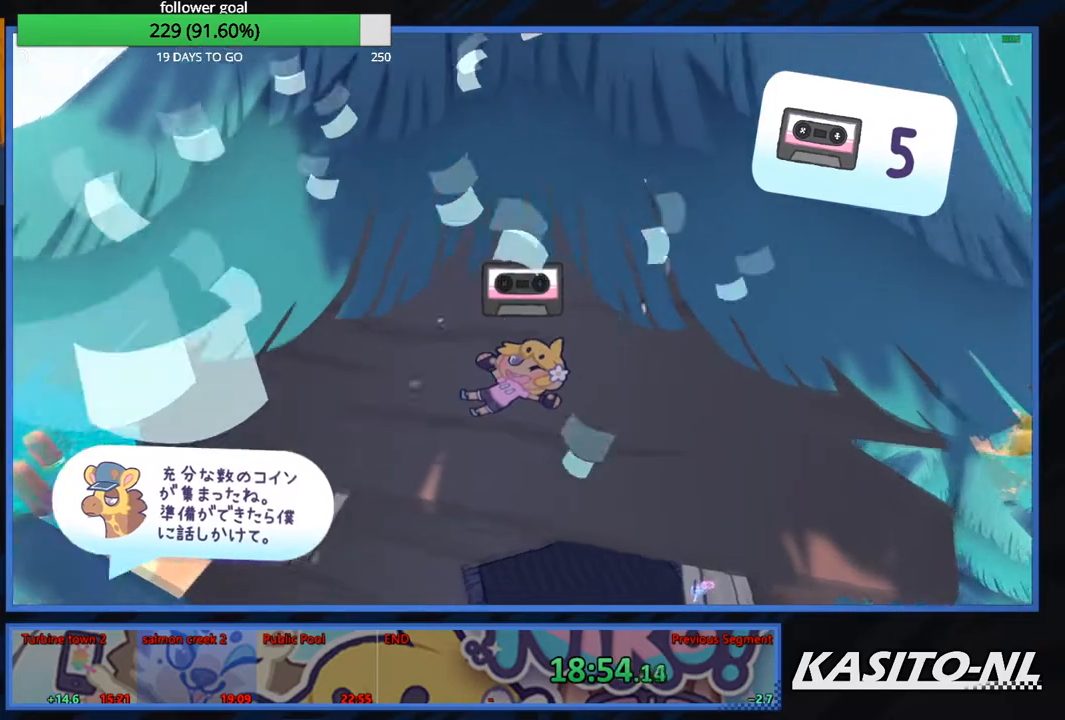
{"buttons": [], "left_stick": "right", "right_stick": "center", "events": [[101, "right_stick", "right"], [234, "right_stick", "center"], [267, "left_stick", "right"]]}
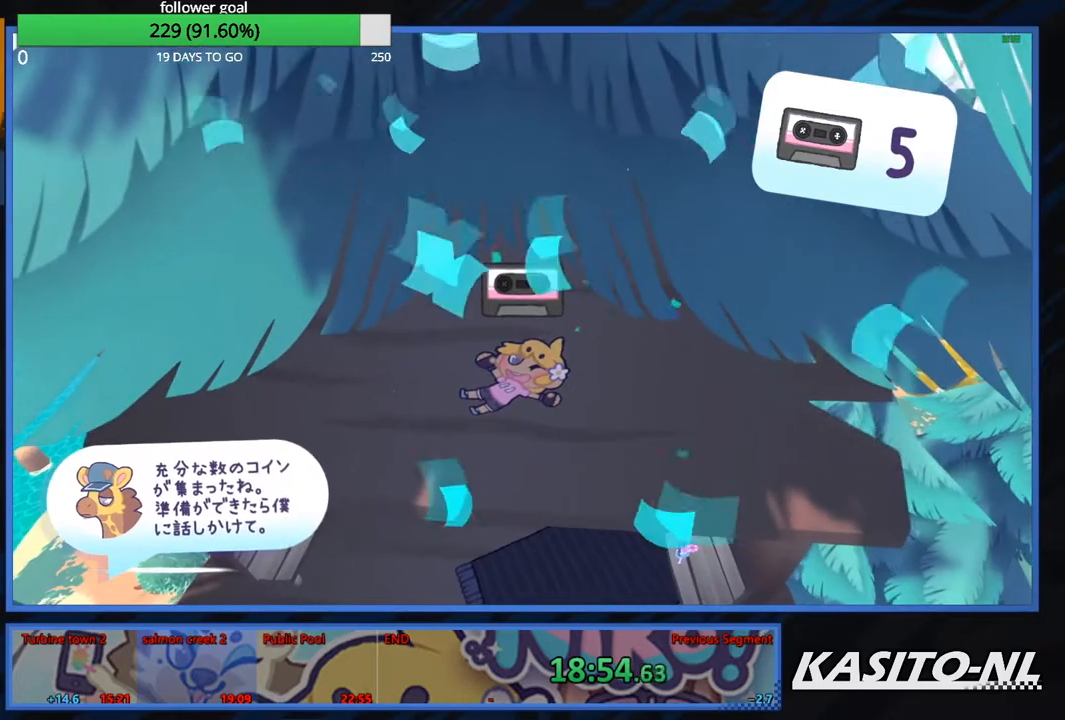
{"buttons": [], "left_stick": "right", "right_stick": "center", "events": []}
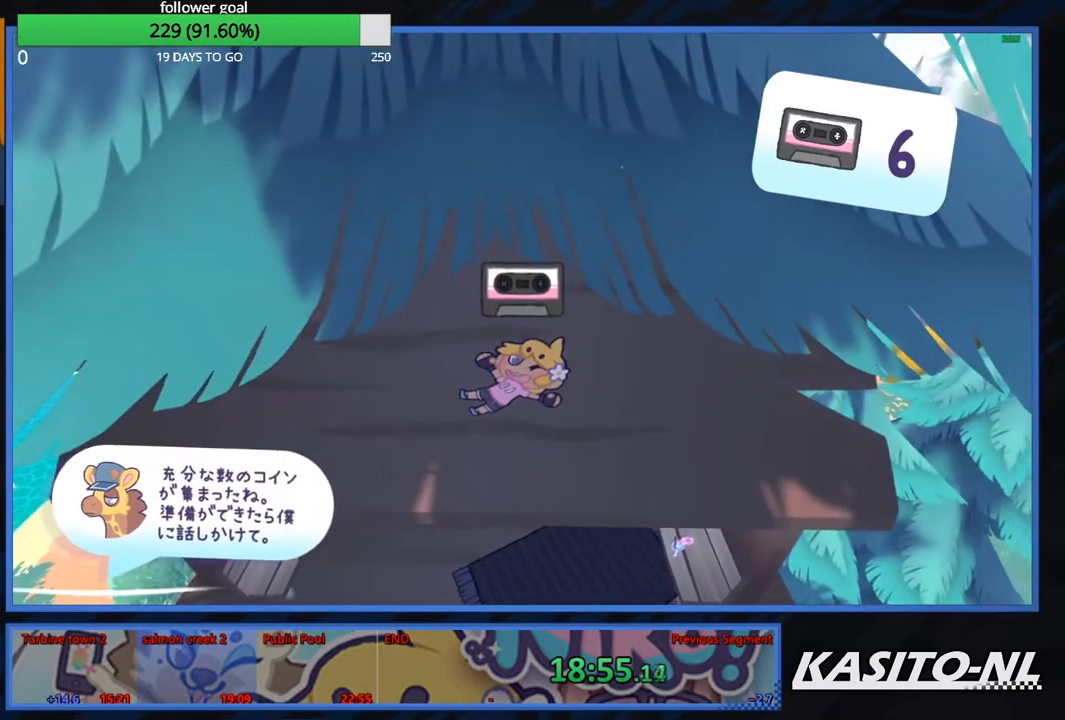
{"buttons": [], "left_stick": "up-right", "right_stick": "center", "events": [[167, "left_stick", "up-right"]]}
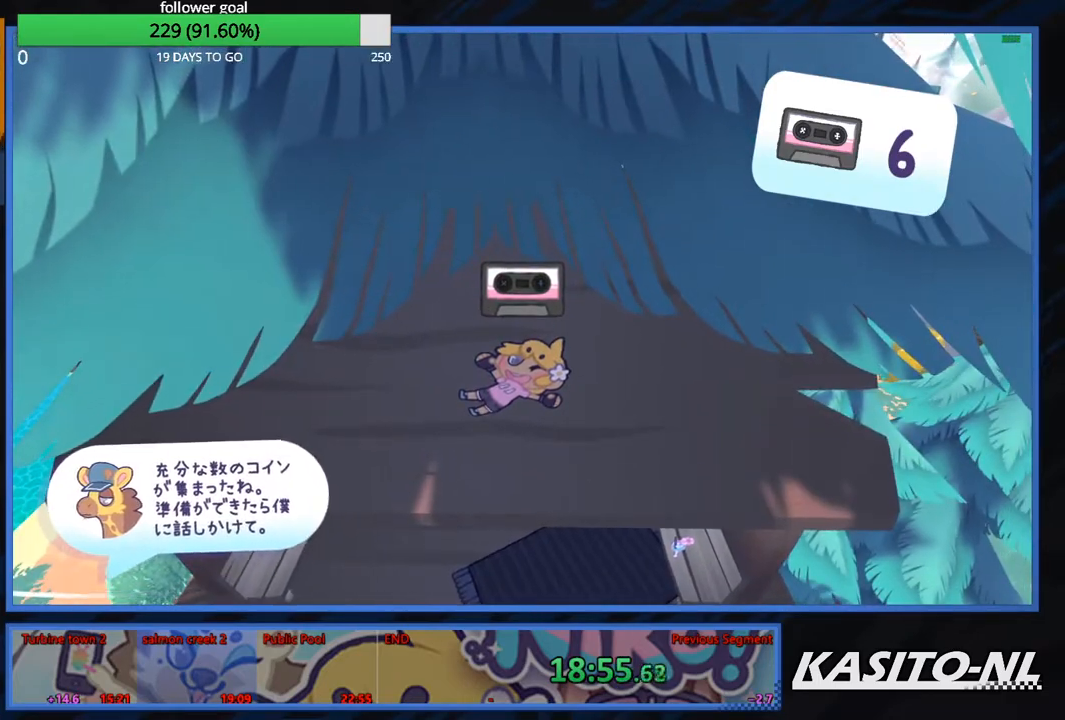
{"buttons": [], "left_stick": "up-right", "right_stick": "center", "events": []}
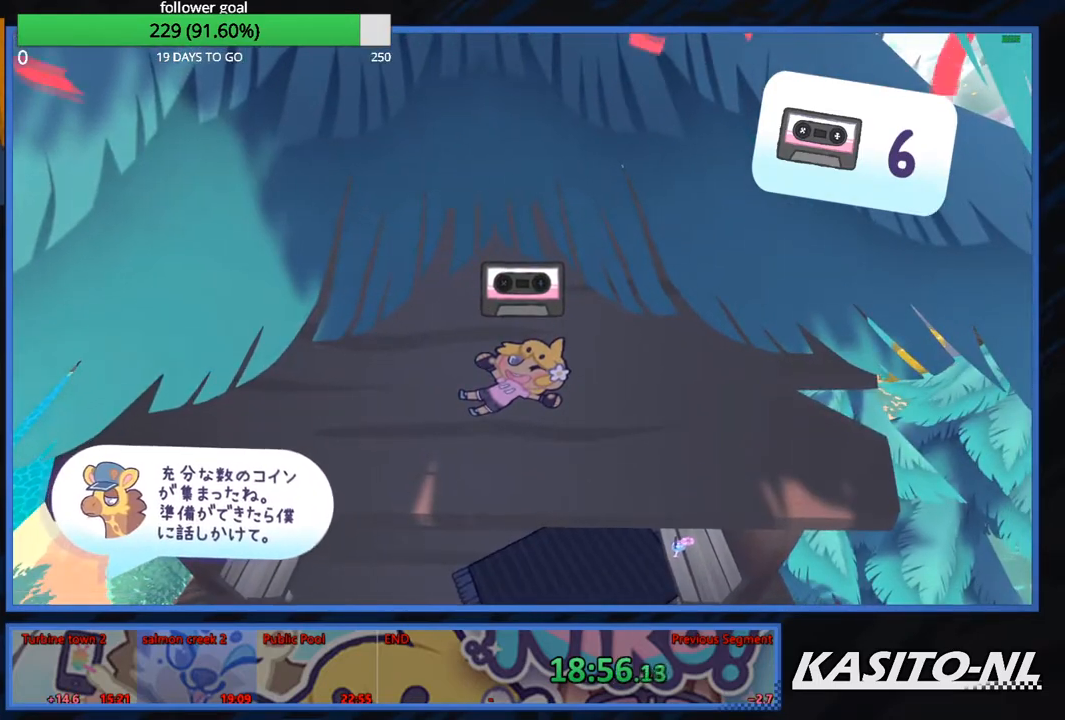
{"buttons": [], "left_stick": "up-right", "right_stick": "center", "events": []}
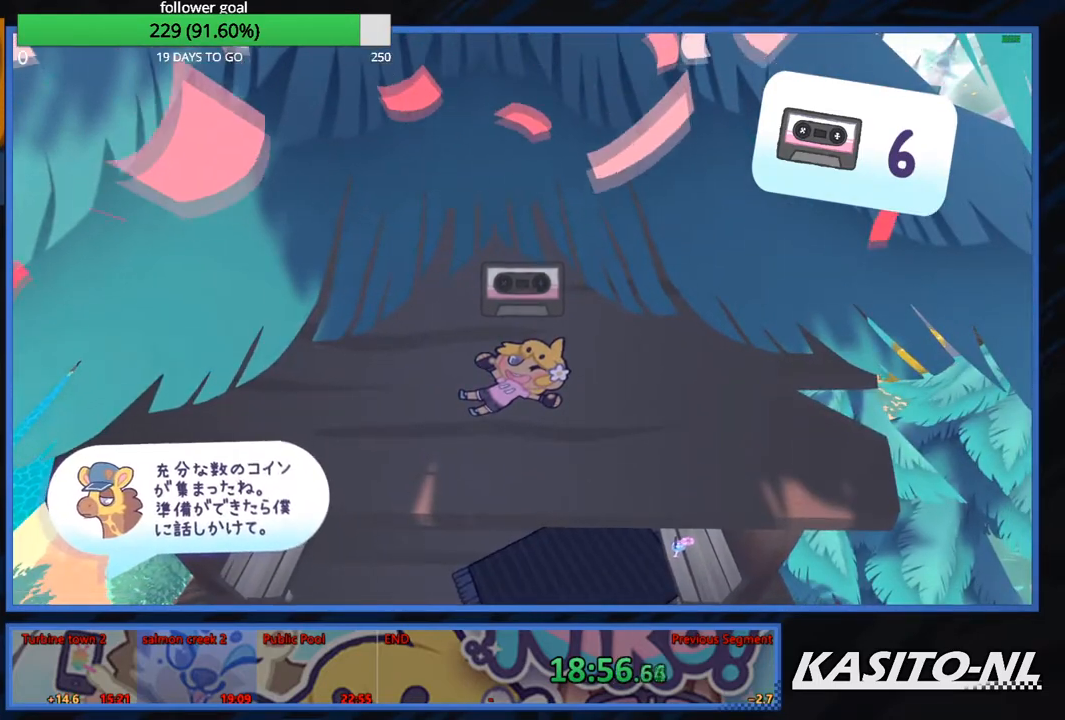
{"buttons": [], "left_stick": "up", "right_stick": "center", "events": [[467, "left_stick", "up"]]}
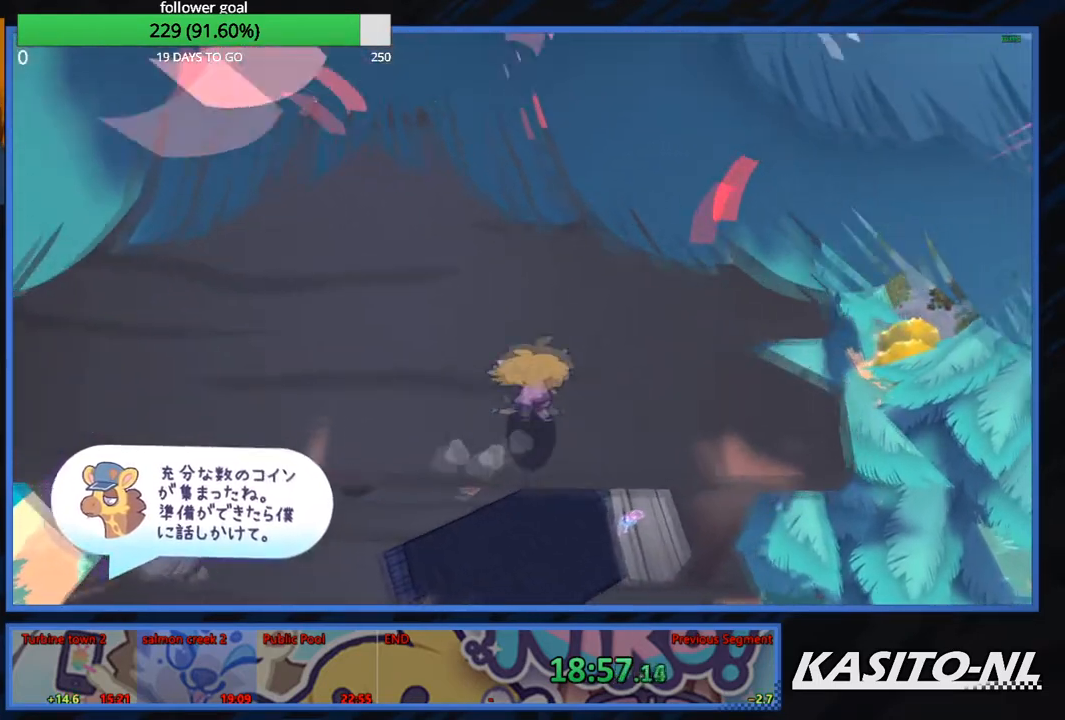
{"buttons": [], "left_stick": "up", "right_stick": "center", "events": [[67, "right_stick", "left"], [201, "right_stick", "center"], [301, "right_stick", "left"], [434, "right_stick", "center"]]}
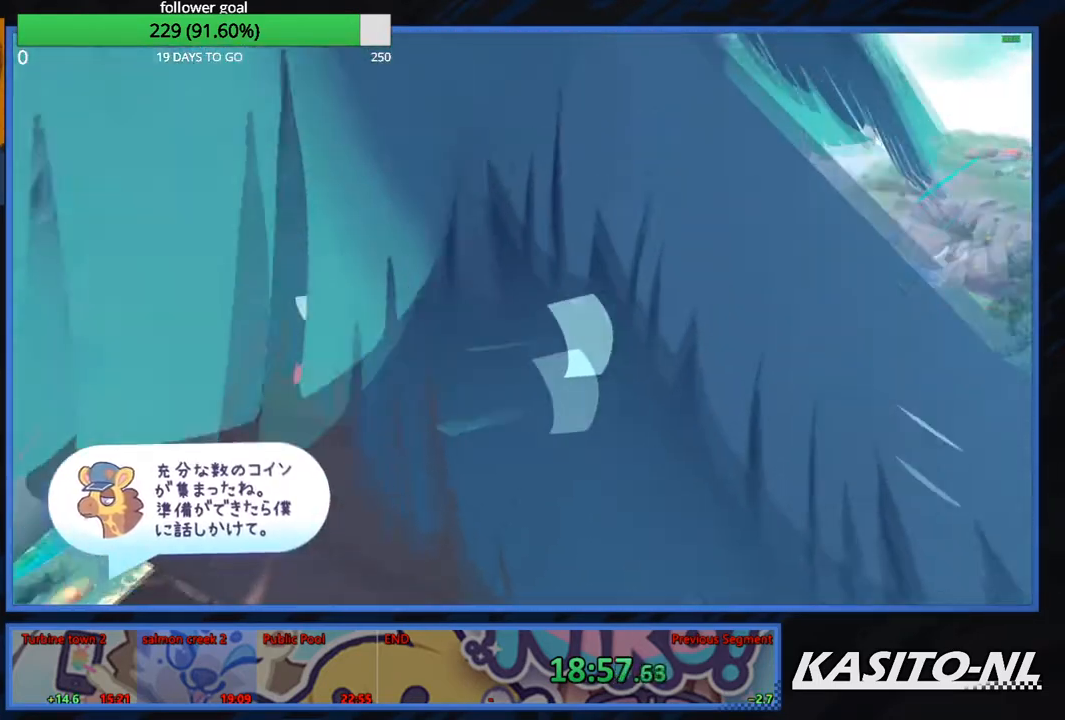
{"buttons": [], "left_stick": "up-right", "right_stick": "center", "events": [[167, "A", "down"], [367, "left_stick", "up-right"], [400, "A", "up"]]}
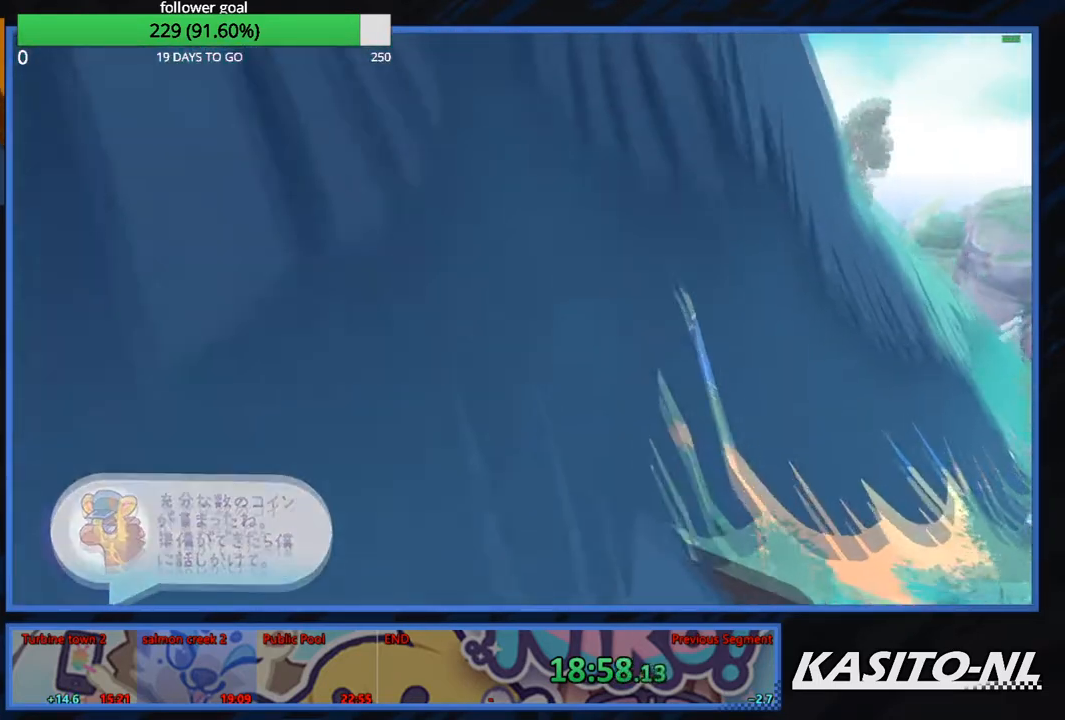
{"buttons": [], "left_stick": "up", "right_stick": "center", "events": [[67, "left_stick", "up"], [201, "X", "down"], [367, "X", "up"]]}
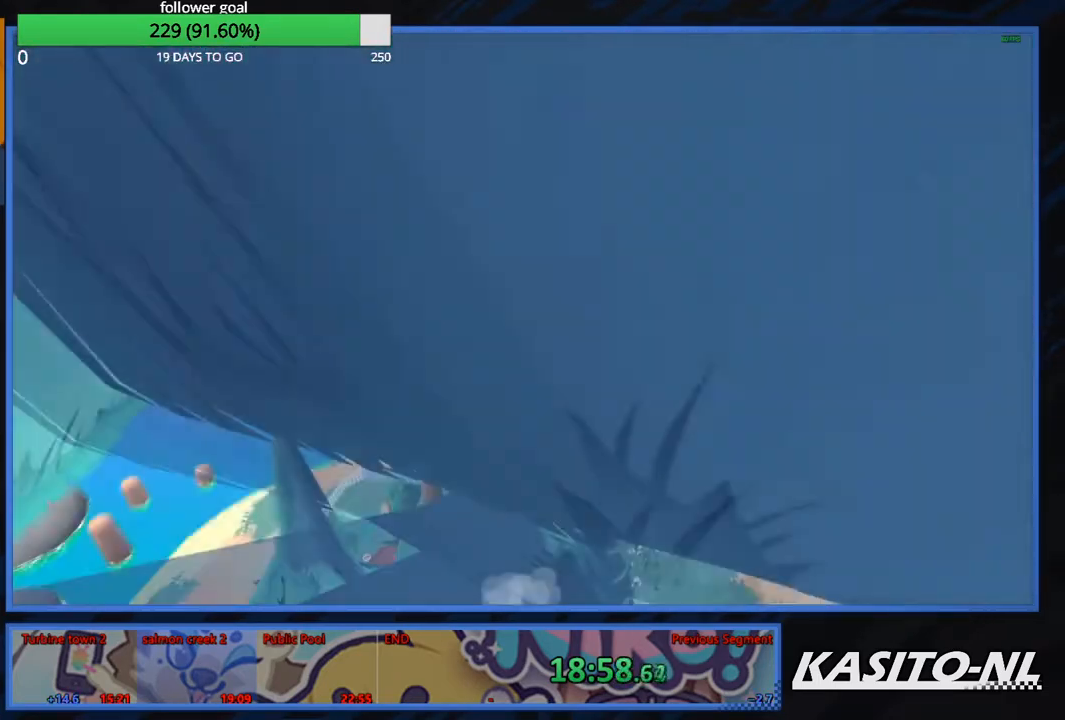
{"buttons": [], "left_stick": "up", "right_stick": "center", "events": []}
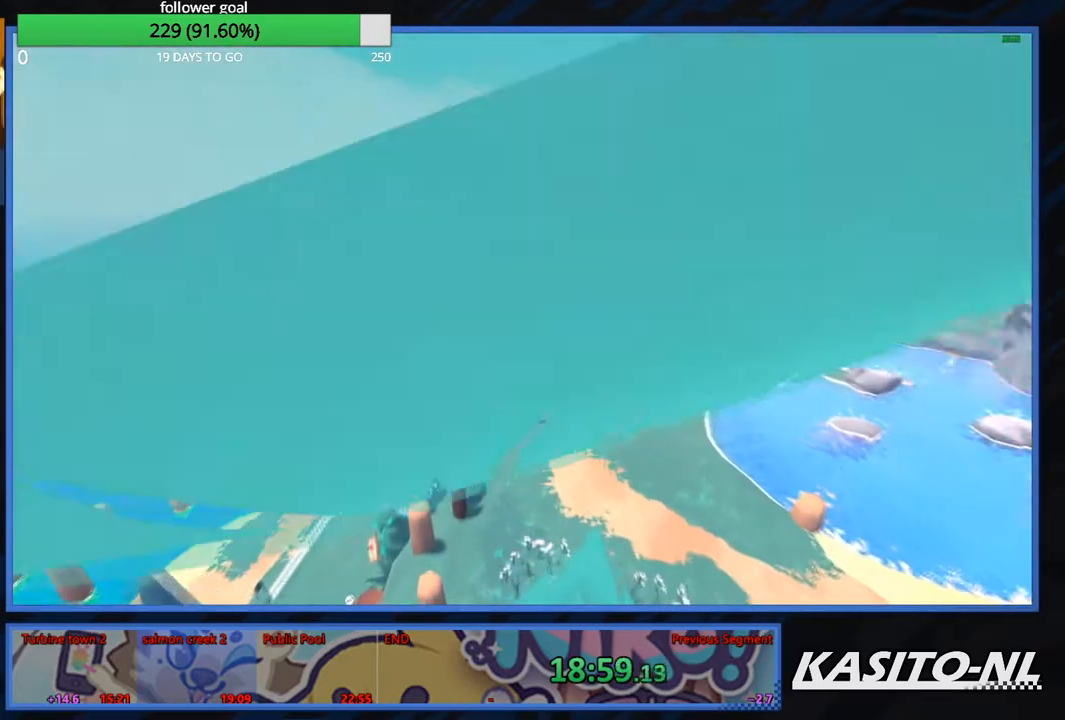
{"buttons": [], "left_stick": "up", "right_stick": "center", "events": [[67, "right_stick", "left"], [201, "right_stick", "center"]]}
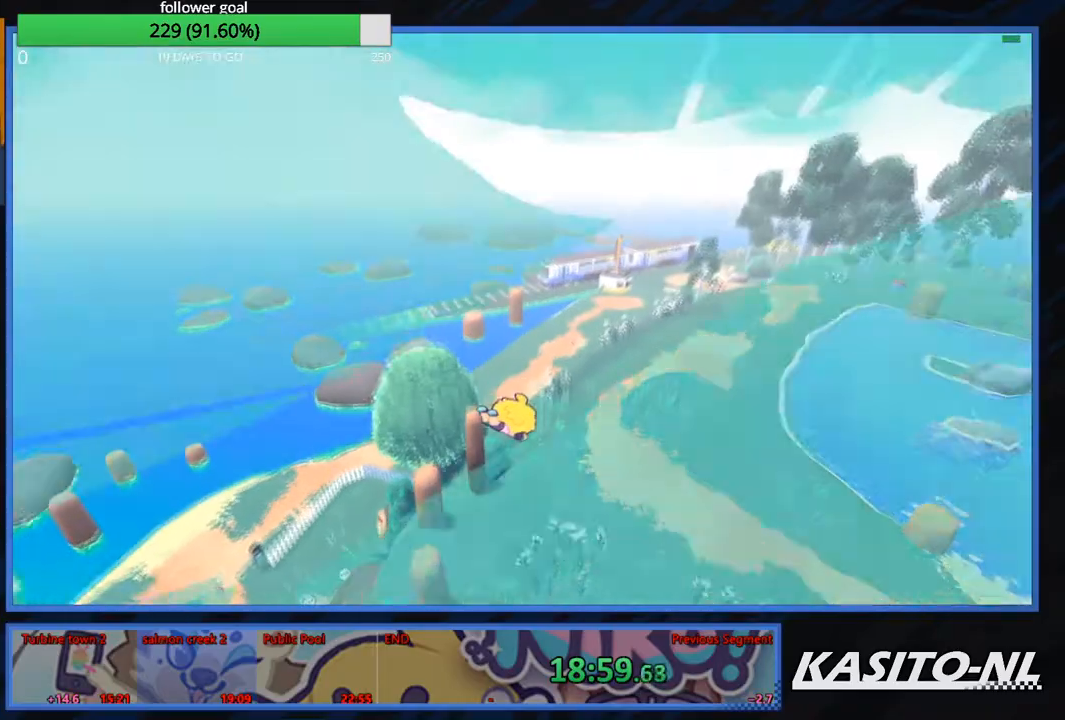
{"buttons": ["X"], "left_stick": "up", "right_stick": "center", "events": [[200, "right_stick", "right"], [367, "right_stick", "center"], [500, "X", "down"]]}